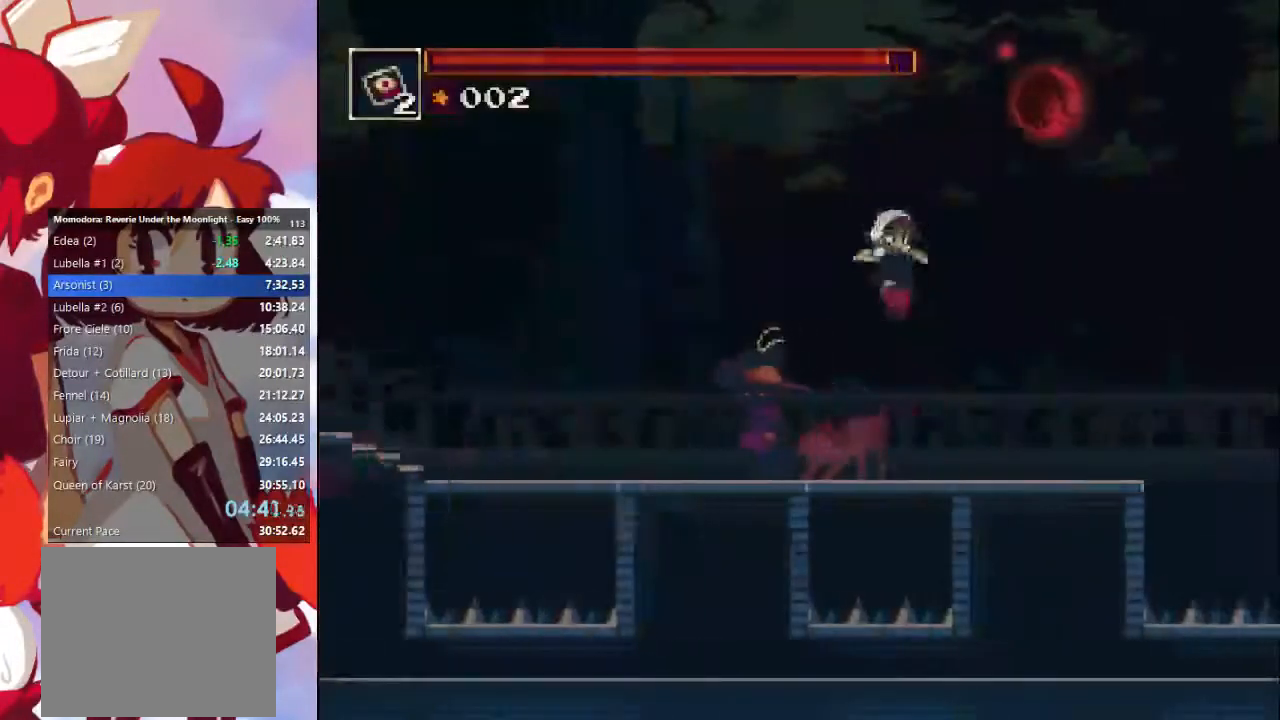
Gameplay with a controller (PlayStation layout); each line is a JSON object with the inputs held at the frame after it (dt_ms = milliseconds from this image to that frame). "events" lists button and stick changes between this image and that frame as [ms after this image, input, new state], when the widget could be followed in between. Not read: L3 R3.
{"dt_ms": 500, "buttons": ["CROSS", "CIRCLE"], "left_stick": "right", "right_stick": "center", "events": [[467, "CIRCLE", "down"], [467, "CROSS", "down"]]}
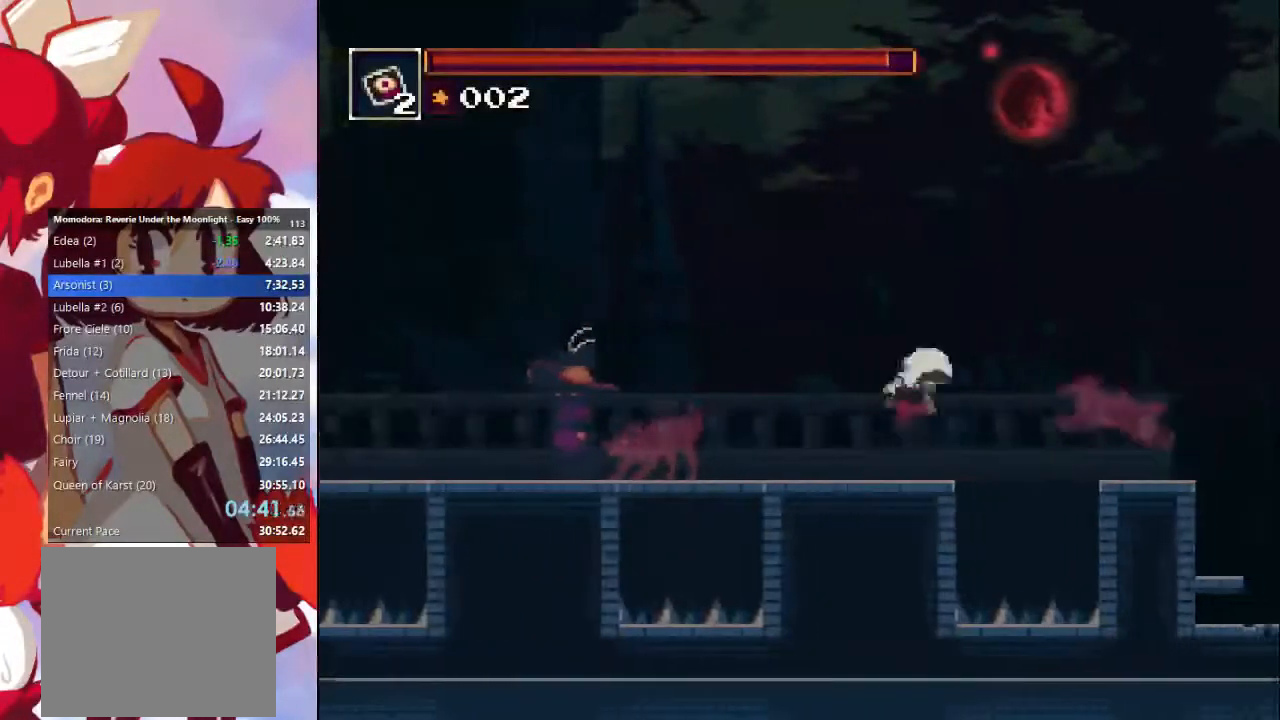
{"dt_ms": 500, "buttons": [], "left_stick": "right", "right_stick": "center", "events": [[133, "CROSS", "up"], [167, "CIRCLE", "up"], [233, "SQUARE", "down"], [400, "SQUARE", "up"]]}
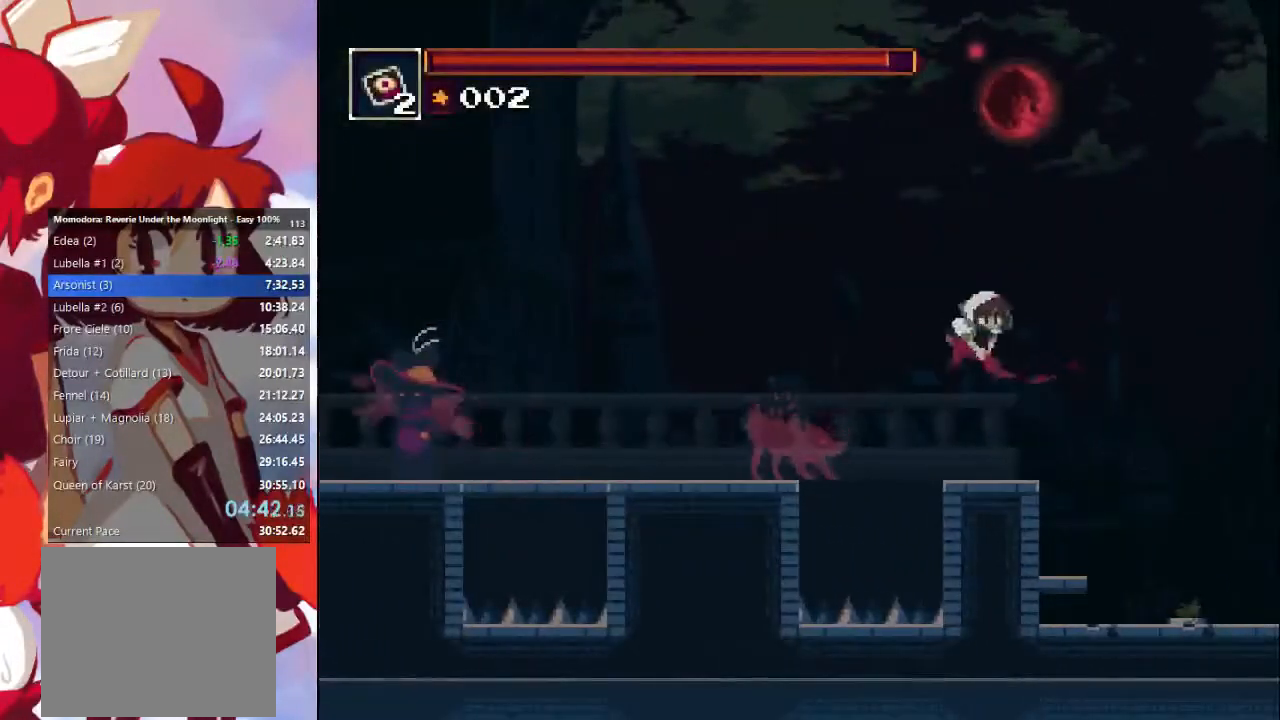
{"dt_ms": 500, "buttons": [], "left_stick": "right", "right_stick": "center", "events": [[333, "CIRCLE", "down"], [500, "CIRCLE", "up"]]}
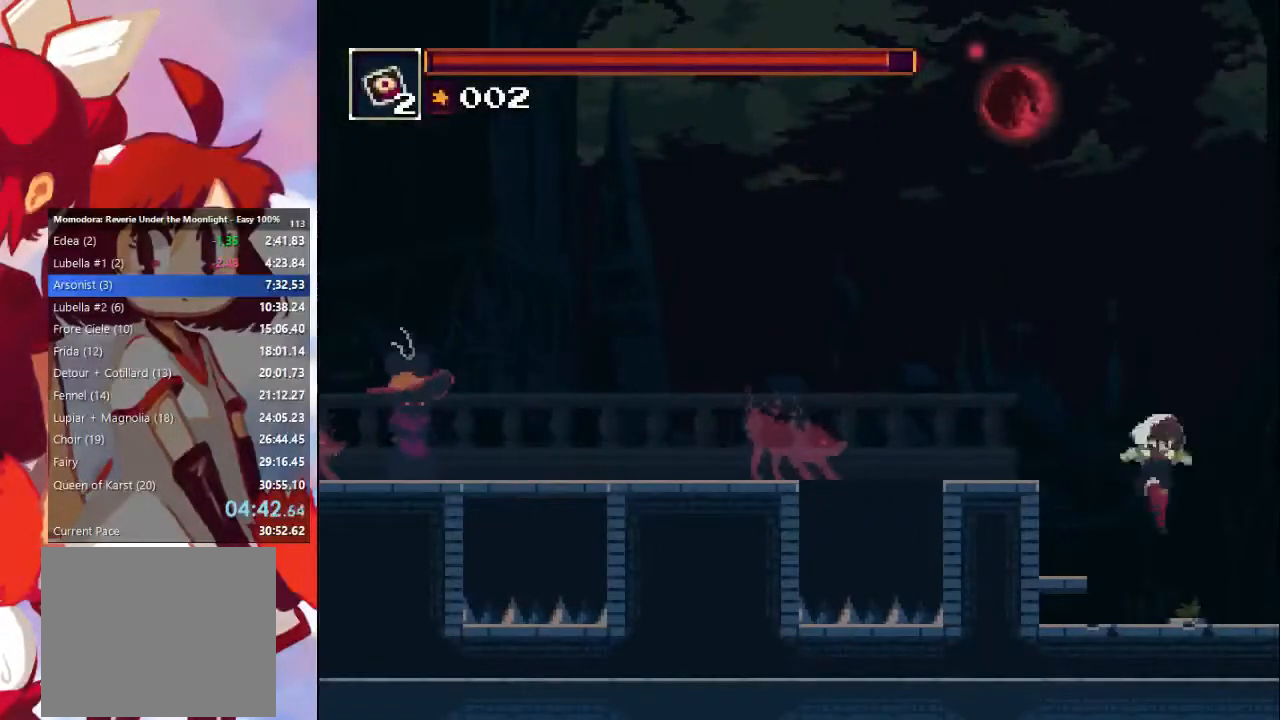
{"dt_ms": 500, "buttons": [], "left_stick": "right", "right_stick": "center", "events": [[300, "CIRCLE", "down"], [500, "CIRCLE", "up"]]}
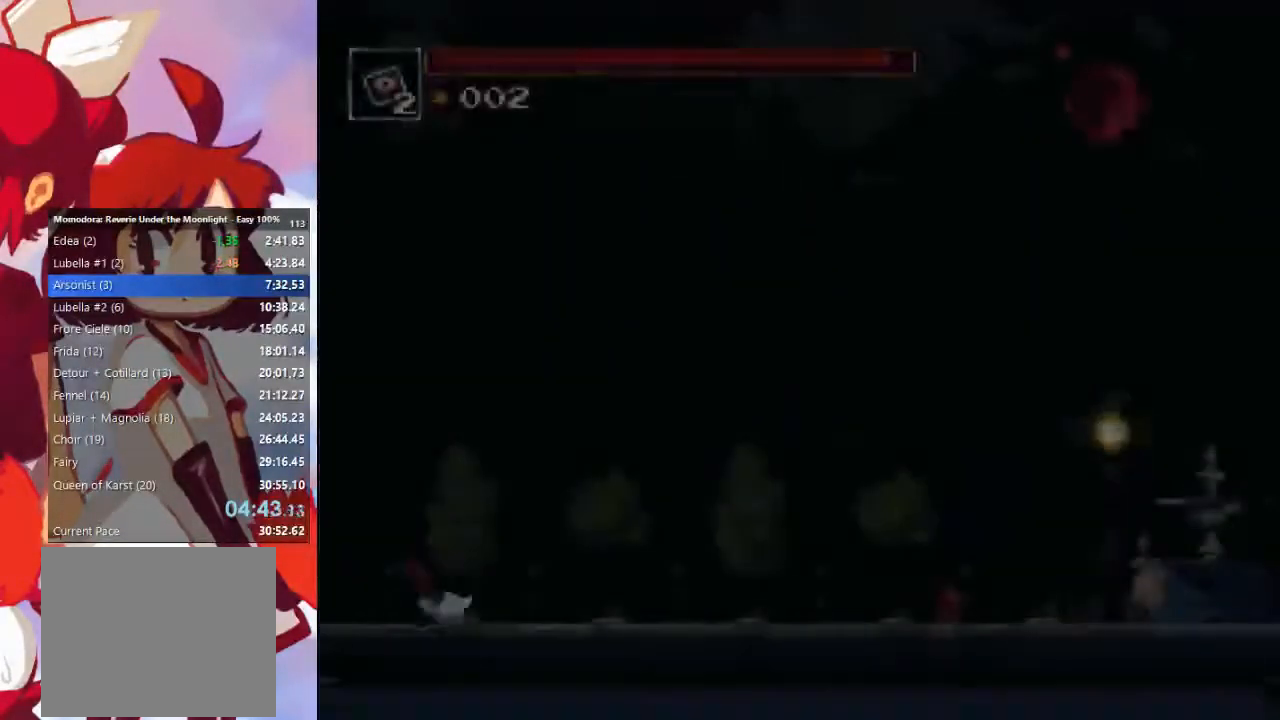
{"dt_ms": 1000, "buttons": ["CIRCLE"], "left_stick": "right", "right_stick": "center"}
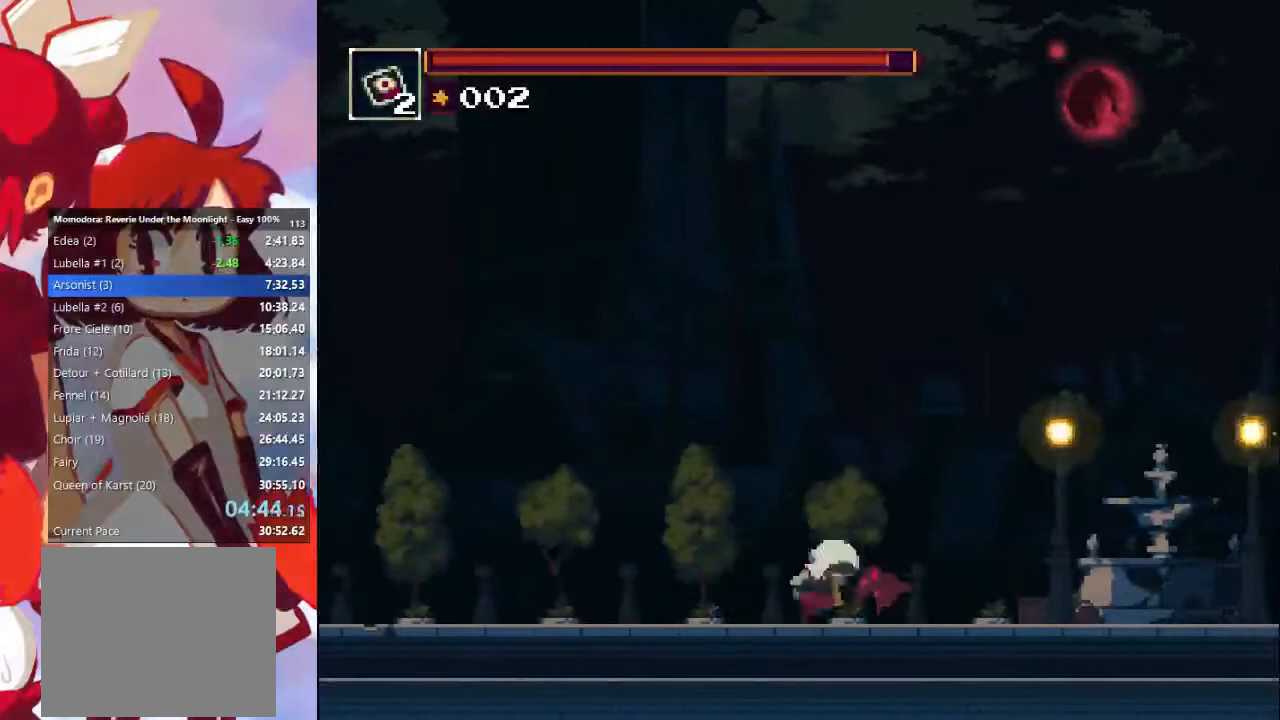
{"dt_ms": 500, "buttons": [], "left_stick": "right", "right_stick": "center", "events": [[200, "CIRCLE", "up"]]}
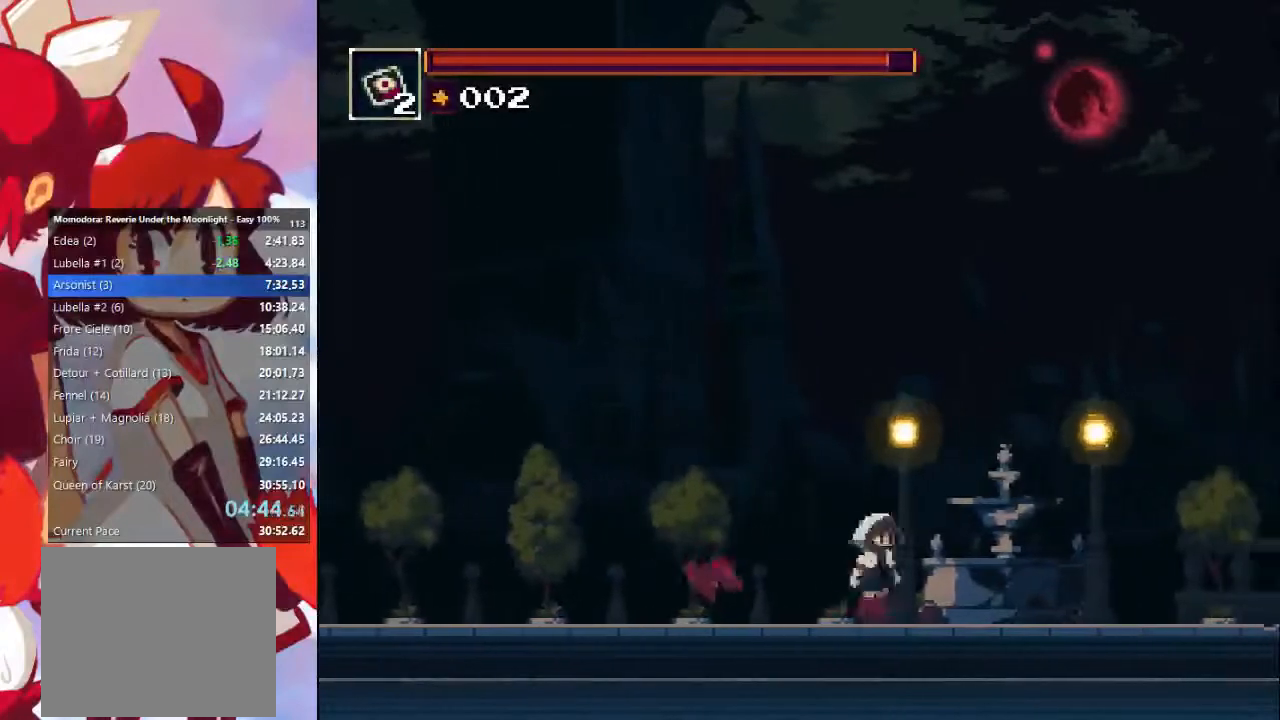
{"dt_ms": 500, "buttons": [], "left_stick": "right", "right_stick": "center", "events": [[33, "CIRCLE", "down"], [300, "CIRCLE", "up"]]}
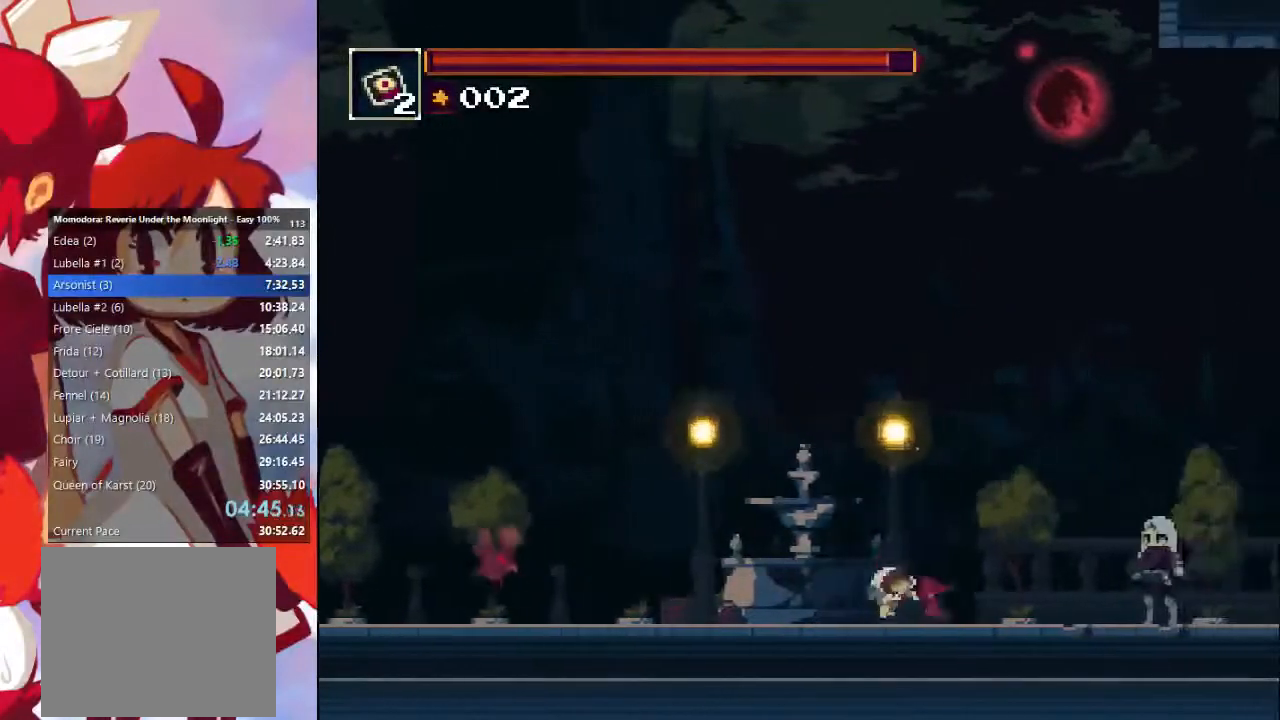
{"dt_ms": 500, "buttons": [], "left_stick": "right", "right_stick": "center", "events": [[133, "CIRCLE", "down"], [300, "CIRCLE", "up"]]}
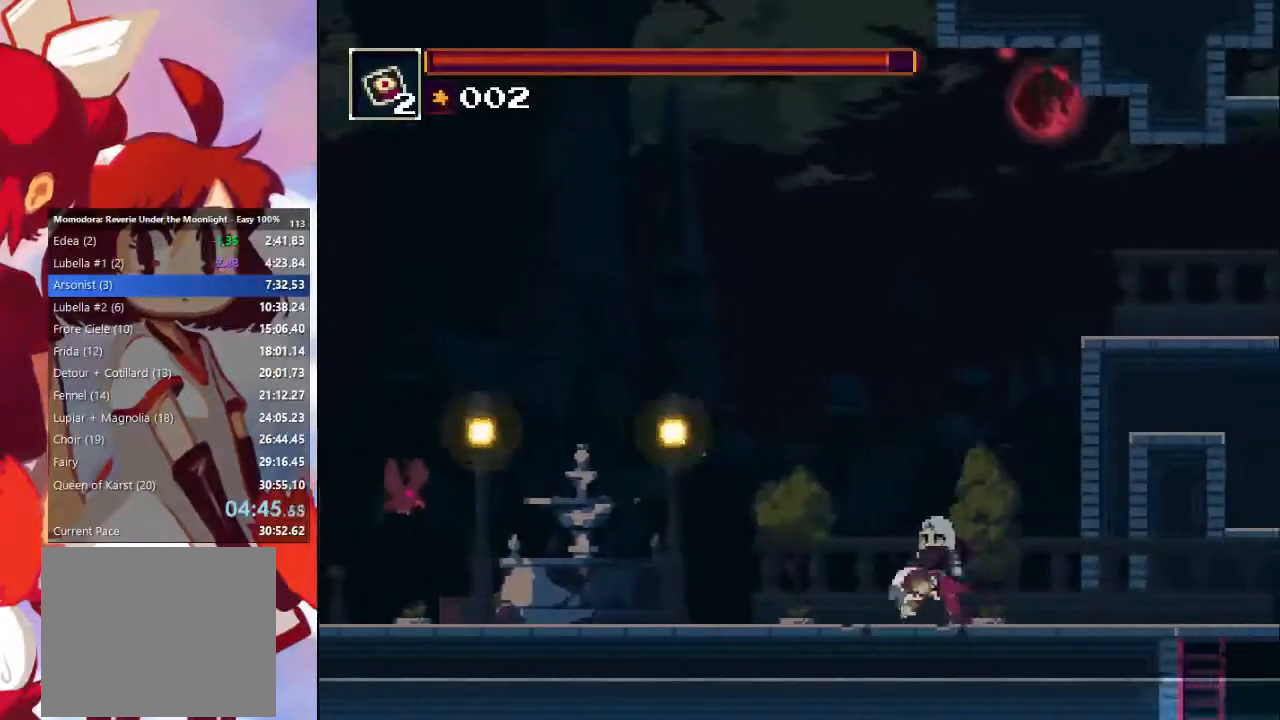
{"dt_ms": 500, "buttons": [], "left_stick": "right", "right_stick": "center", "events": [[233, "CIRCLE", "down"], [233, "CROSS", "down"], [500, "CIRCLE", "up"], [500, "CROSS", "up"]]}
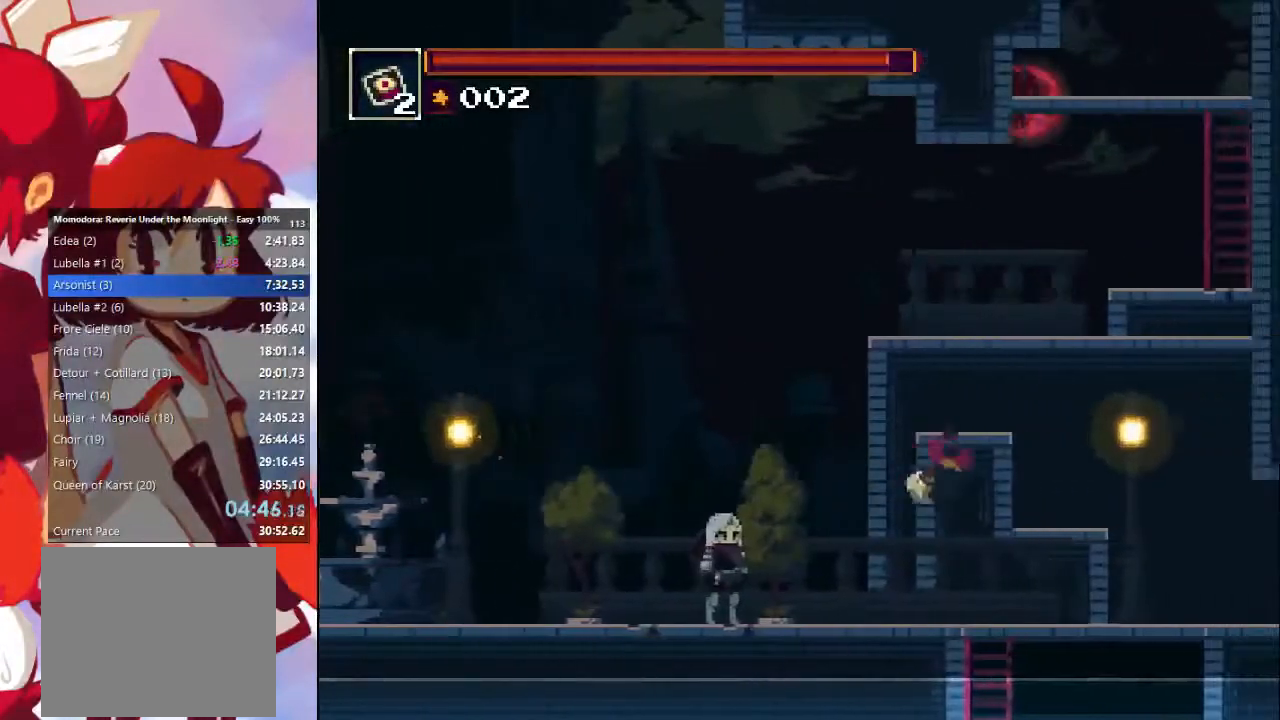
{"dt_ms": 500, "buttons": ["CROSS"], "left_stick": "left", "right_stick": "center", "events": [[300, "left_stick", "left"], [367, "CROSS", "down"]]}
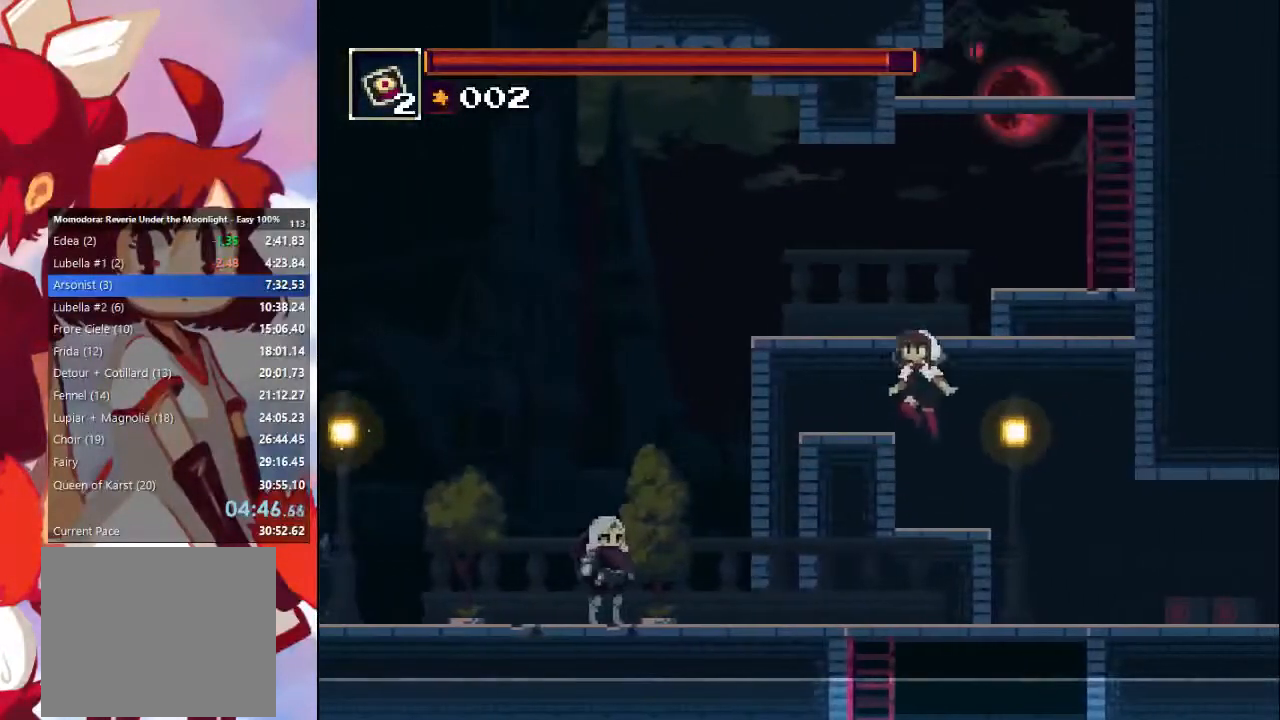
{"dt_ms": 500, "buttons": ["CROSS"], "left_stick": "right", "right_stick": "center", "events": [[67, "CROSS", "up"], [167, "left_stick", "right"], [333, "CROSS", "down"]]}
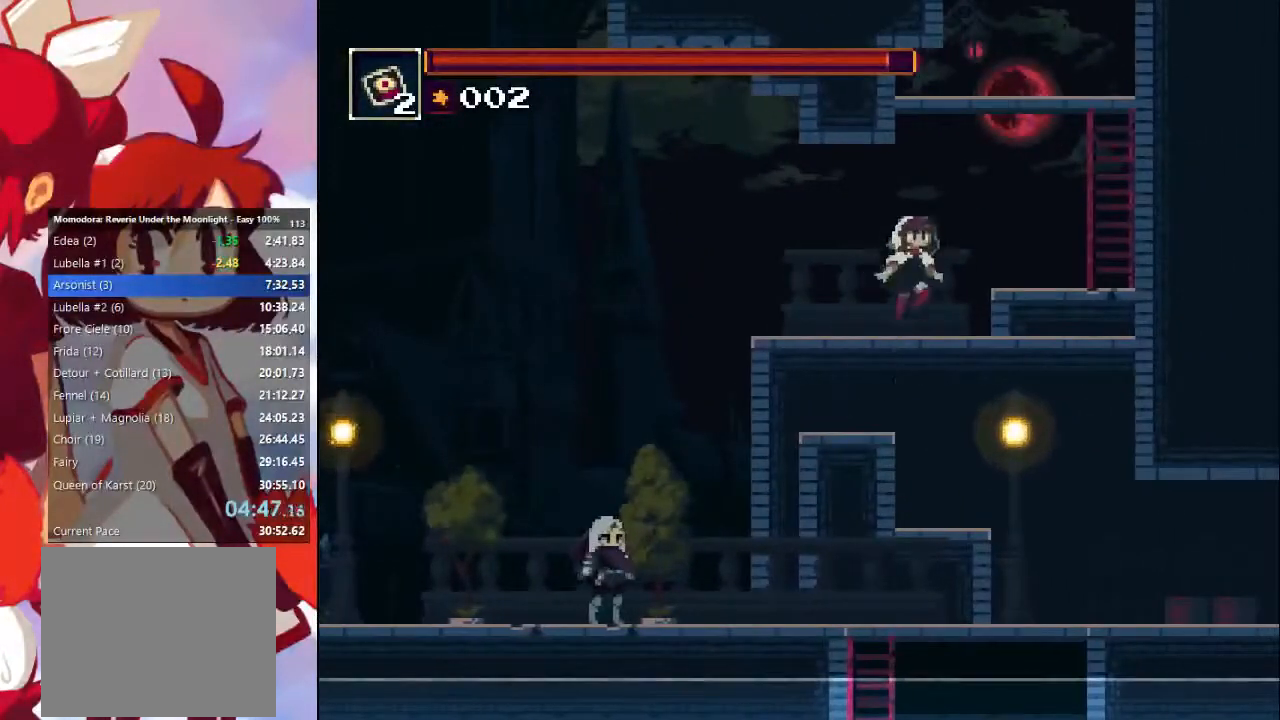
{"dt_ms": 500, "buttons": [], "left_stick": "right", "right_stick": "center", "events": [[167, "CROSS", "up"], [233, "CROSS", "down"], [500, "CROSS", "up"]]}
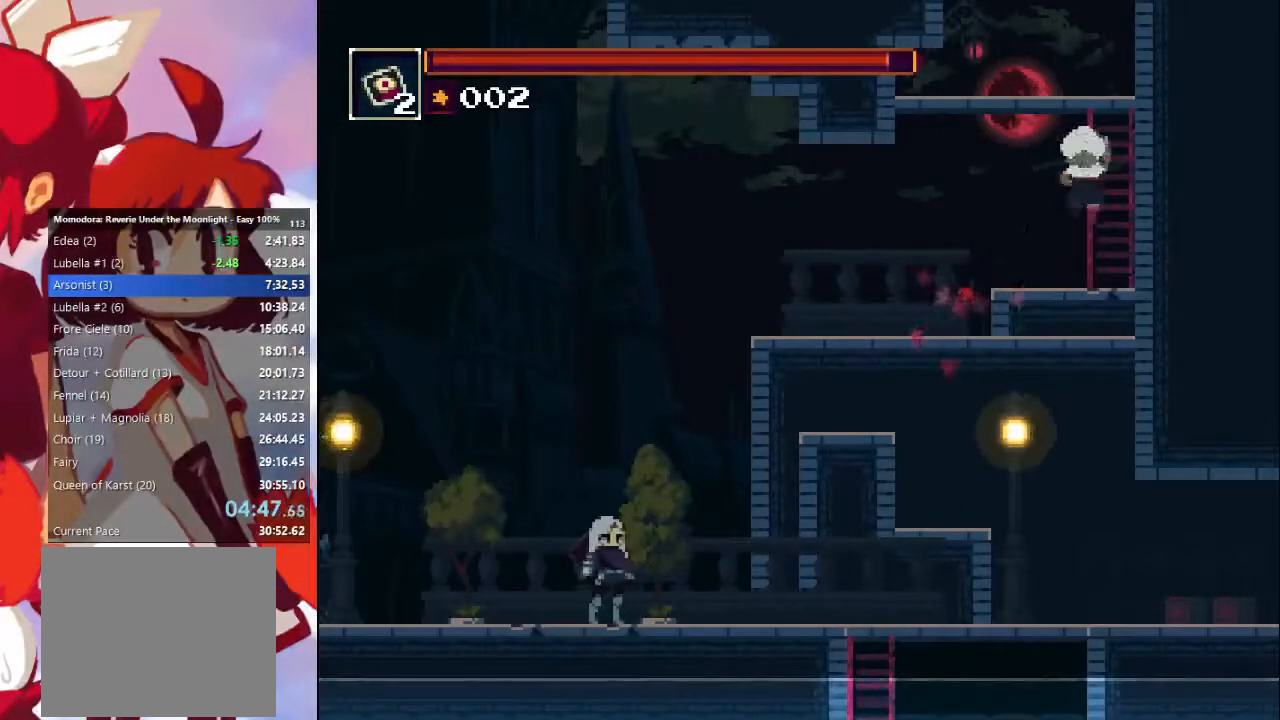
{"dt_ms": 500, "buttons": ["CROSS"], "left_stick": "up-left", "right_stick": "center", "events": [[67, "CROSS", "down"], [67, "left_stick", "up"], [233, "CROSS", "up"], [267, "CROSS", "down"], [500, "left_stick", "up-left"]]}
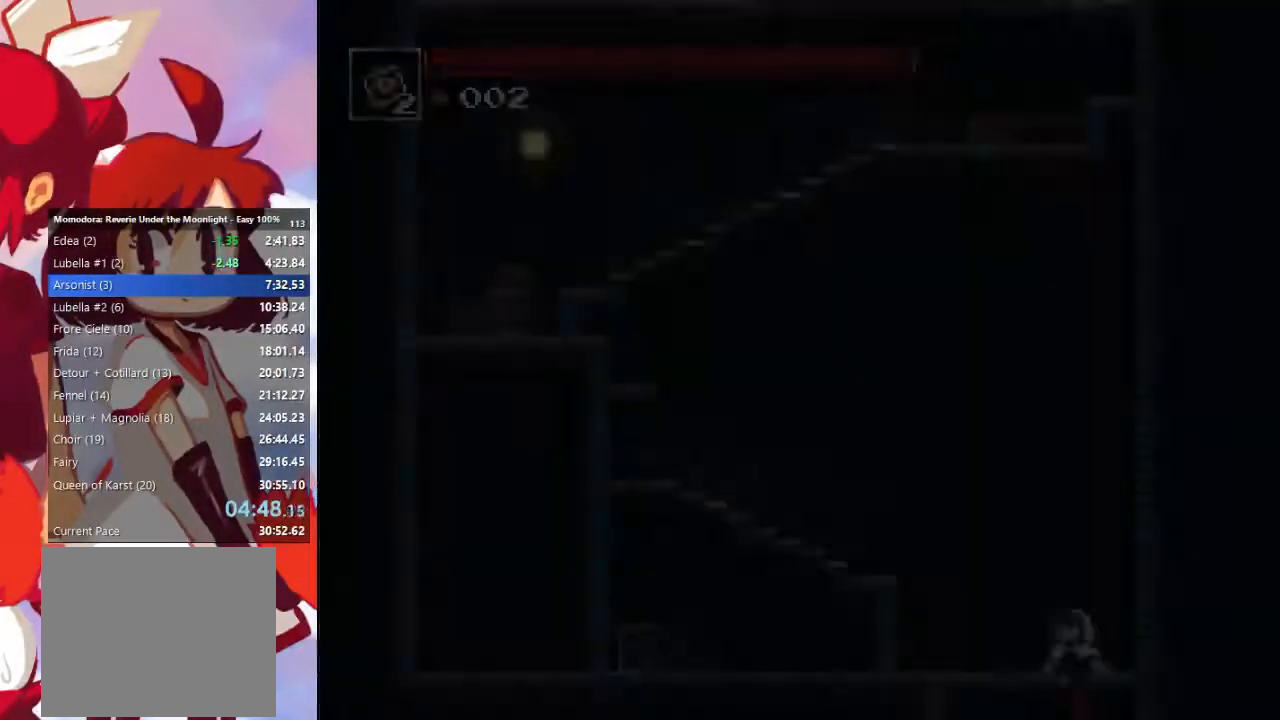
{"dt_ms": 1000, "buttons": ["CROSS"], "left_stick": "left", "right_stick": "center"}
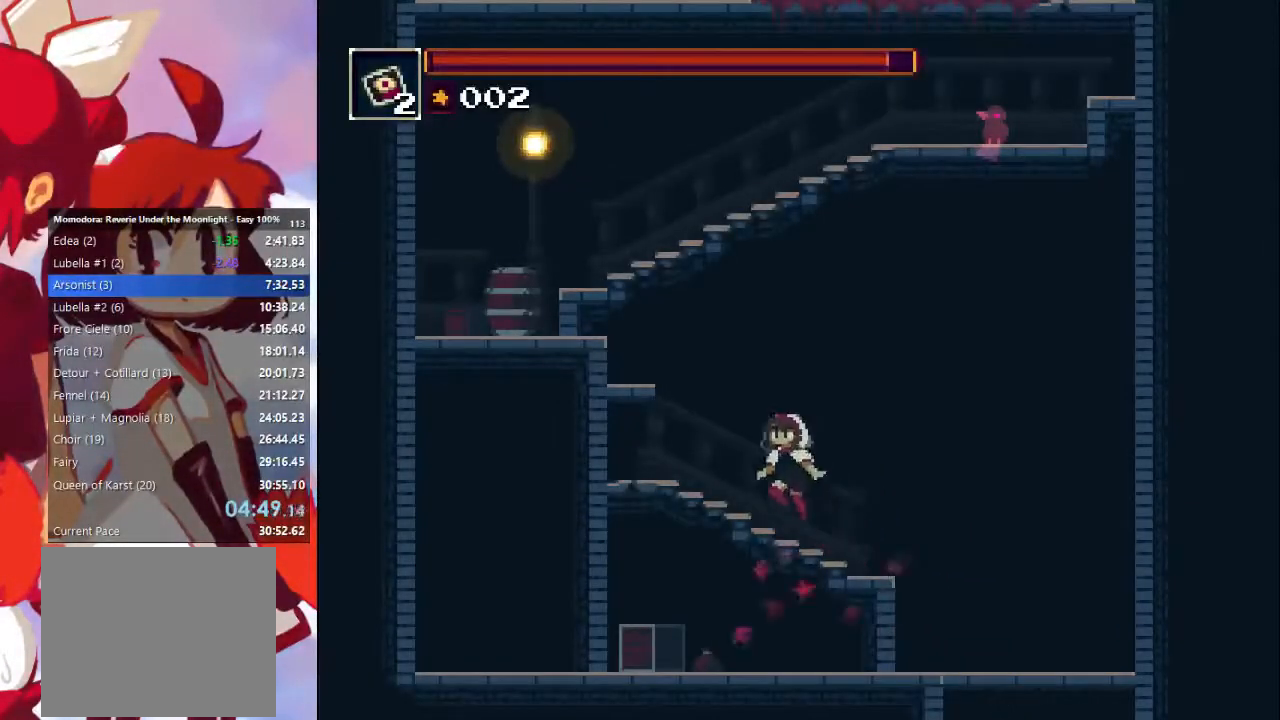
{"dt_ms": 500, "buttons": ["CROSS"], "left_stick": "right", "right_stick": "center", "events": [[200, "CROSS", "up"], [367, "CROSS", "down"], [433, "left_stick", "right"]]}
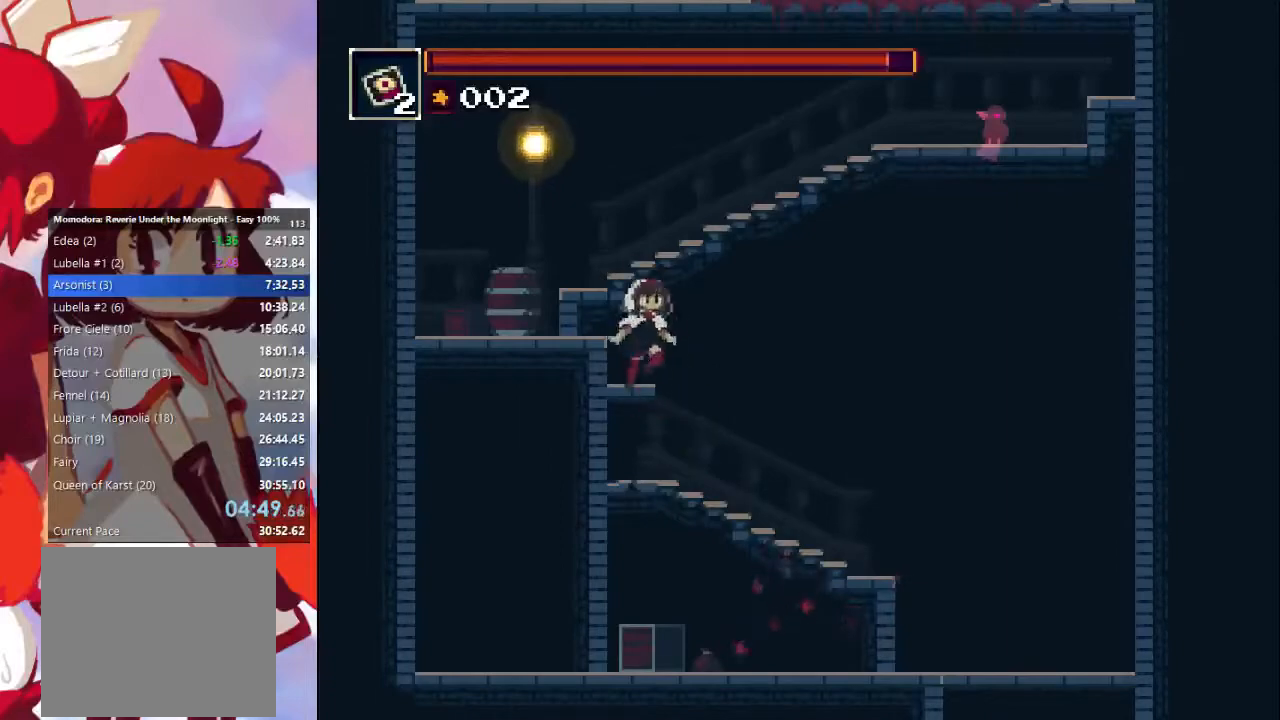
{"dt_ms": 500, "buttons": ["CROSS"], "left_stick": "center", "right_stick": "center", "events": [[100, "CROSS", "up"], [100, "left_stick", "left"], [333, "left_stick", "center"], [400, "CROSS", "down"]]}
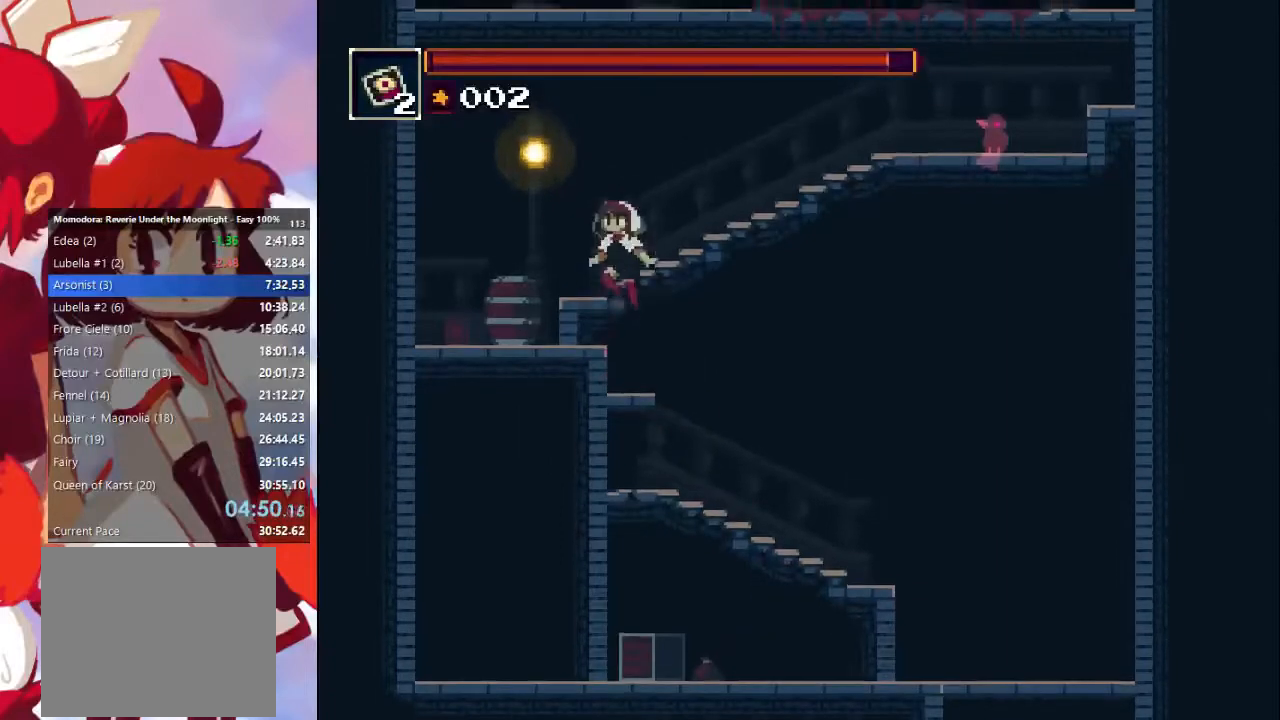
{"dt_ms": 500, "buttons": ["CROSS"], "left_stick": "right", "right_stick": "center", "events": [[67, "left_stick", "right"], [167, "CROSS", "up"], [233, "CROSS", "down"]]}
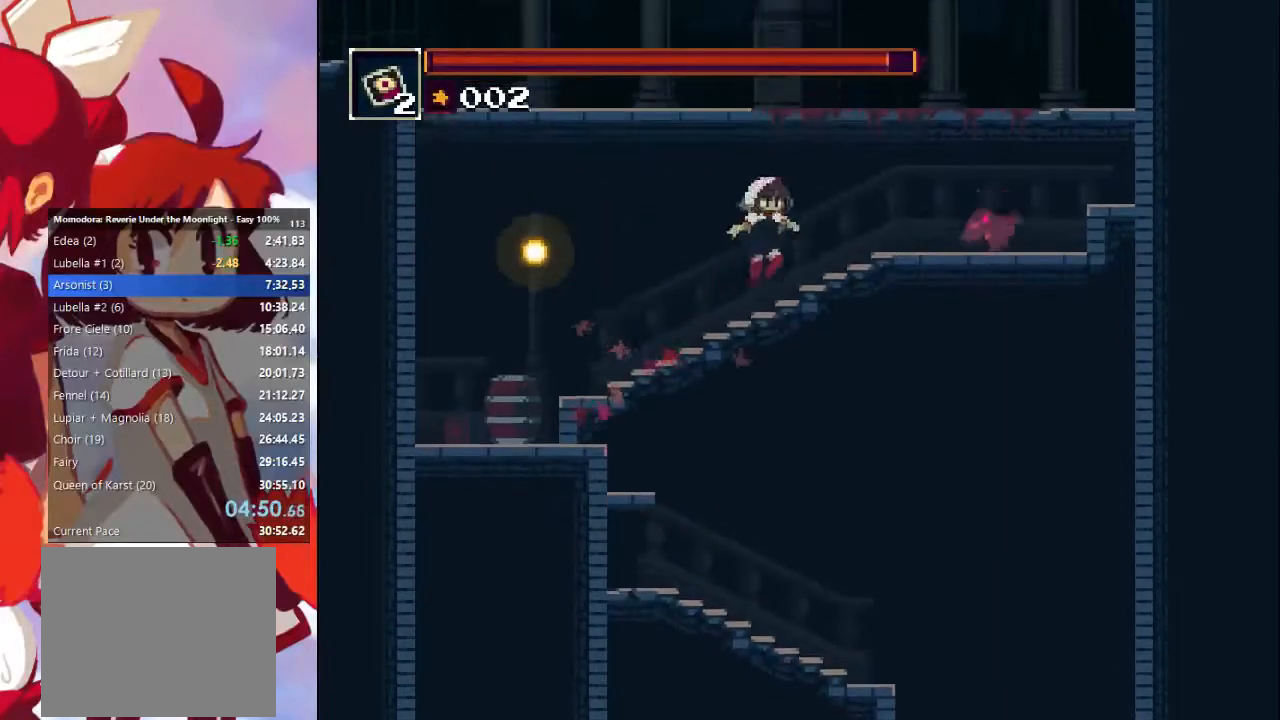
{"dt_ms": 500, "buttons": ["CROSS"], "left_stick": "center", "right_stick": "center", "events": [[67, "CROSS", "up"], [333, "CROSS", "down"], [467, "left_stick", "center"]]}
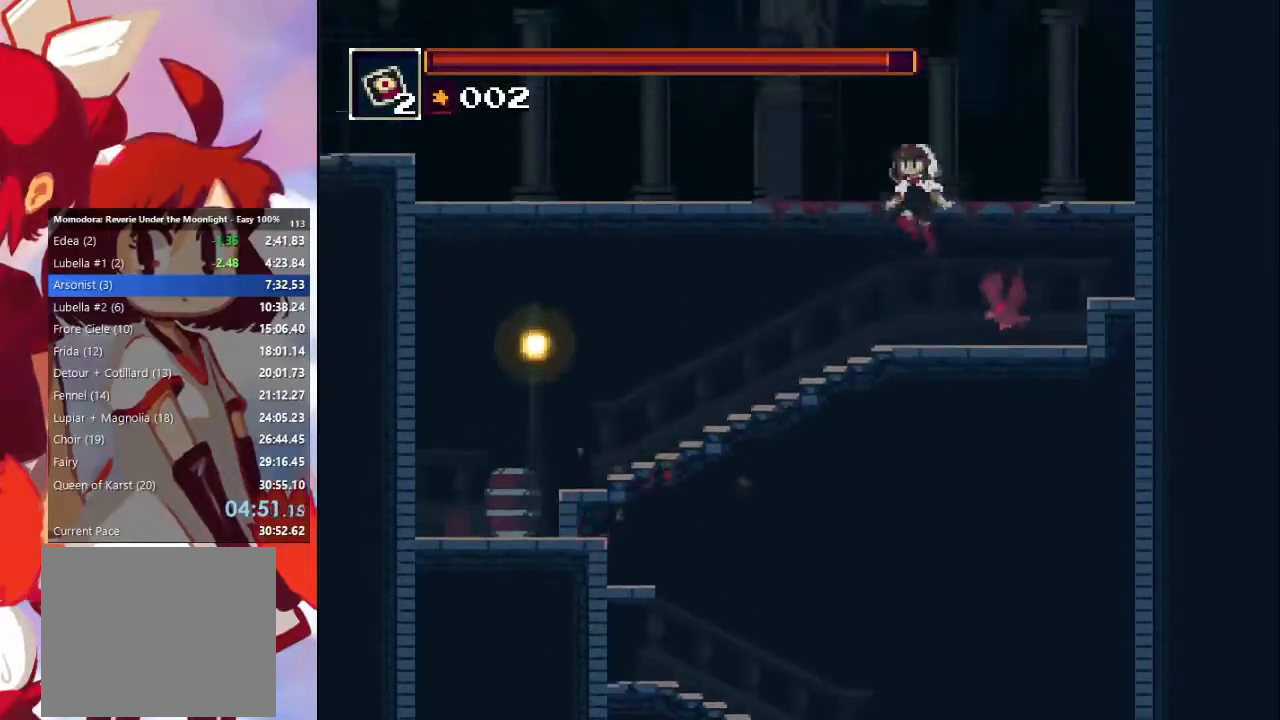
{"dt_ms": 500, "buttons": [], "left_stick": "center", "right_stick": "center", "events": [[67, "CROSS", "up"], [133, "CROSS", "down"], [367, "CROSS", "up"]]}
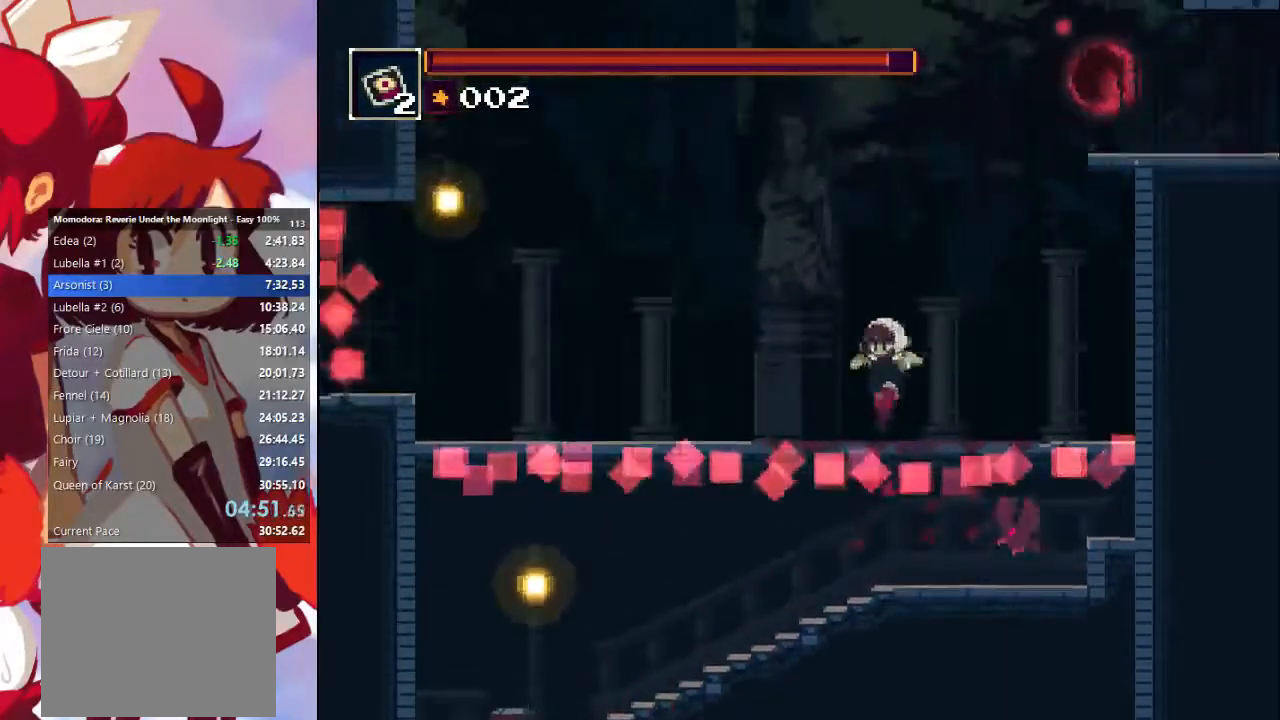
{"dt_ms": 500, "buttons": [], "left_stick": "center", "right_stick": "center", "events": [[67, "TRIANGLE", "down"], [300, "TRIANGLE", "up"]]}
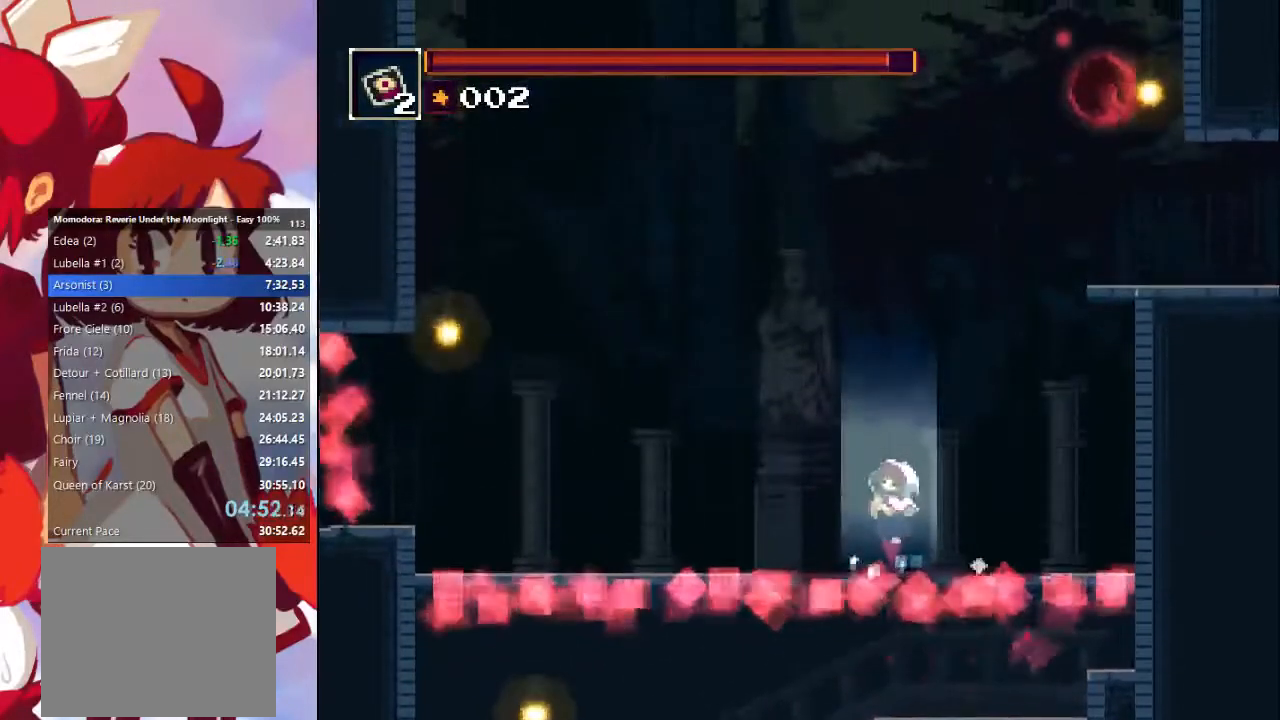
{"dt_ms": 500, "buttons": ["TRIANGLE"], "left_stick": "center", "right_stick": "center", "events": [[300, "TRIANGLE", "down"], [400, "TRIANGLE", "up"], [467, "TRIANGLE", "down"]]}
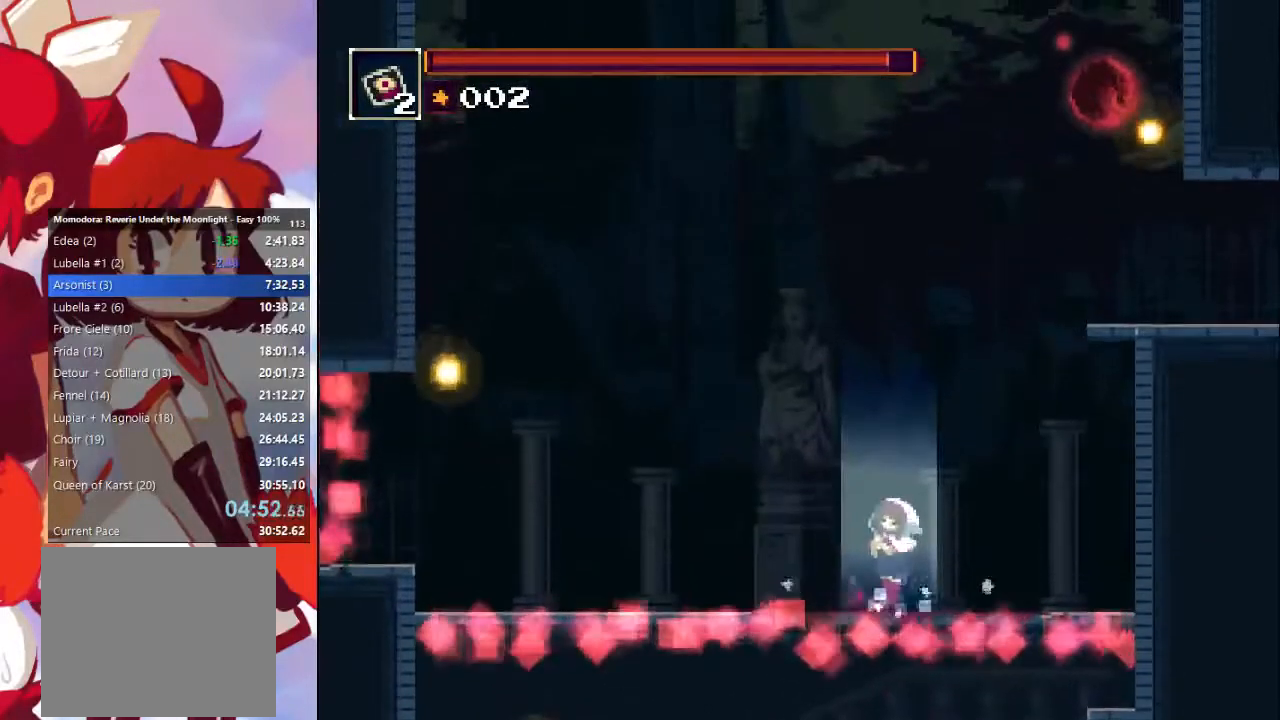
{"dt_ms": 500, "buttons": ["TRIANGLE"], "left_stick": "center", "right_stick": "center", "events": [[67, "TRIANGLE", "up"], [133, "TRIANGLE", "down"], [233, "TRIANGLE", "up"], [300, "TRIANGLE", "down"], [367, "TRIANGLE", "up"], [433, "TRIANGLE", "down"]]}
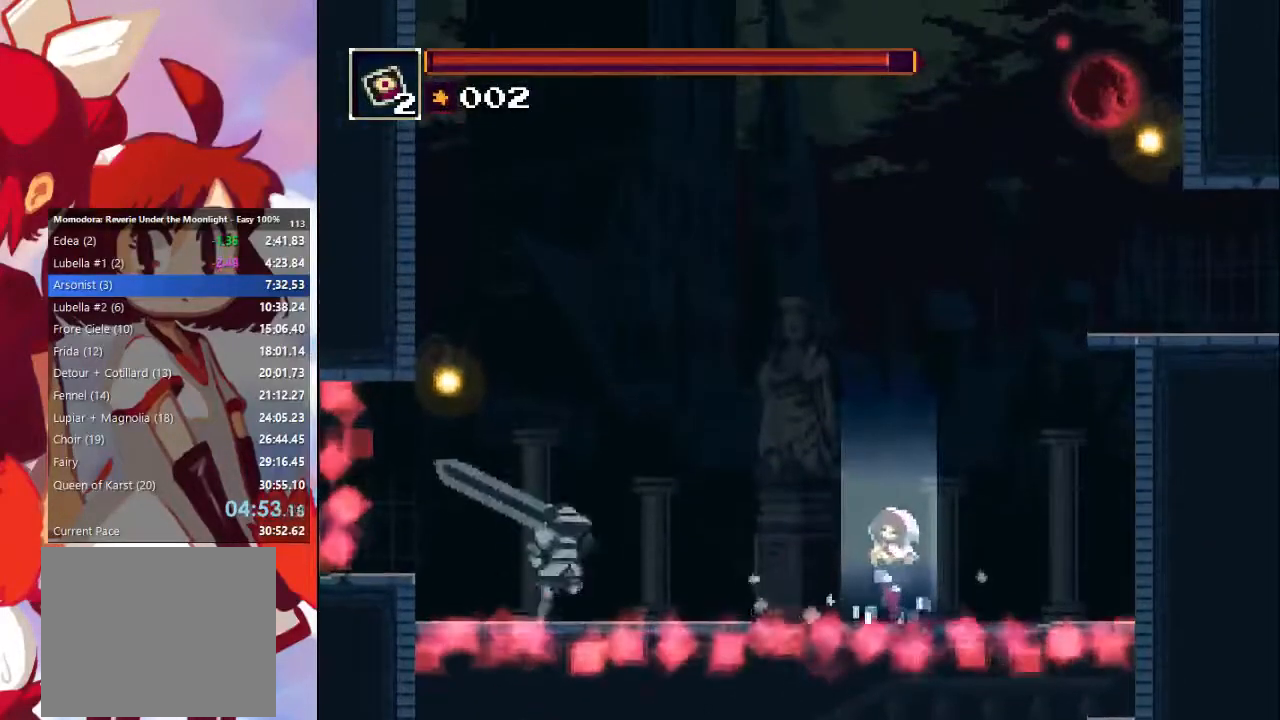
{"dt_ms": 500, "buttons": ["TRIANGLE"], "left_stick": "center", "right_stick": "center", "events": [[33, "TRIANGLE", "up"], [133, "TRIANGLE", "down"], [200, "TRIANGLE", "up"], [267, "TRIANGLE", "down"], [333, "TRIANGLE", "up"], [433, "TRIANGLE", "down"]]}
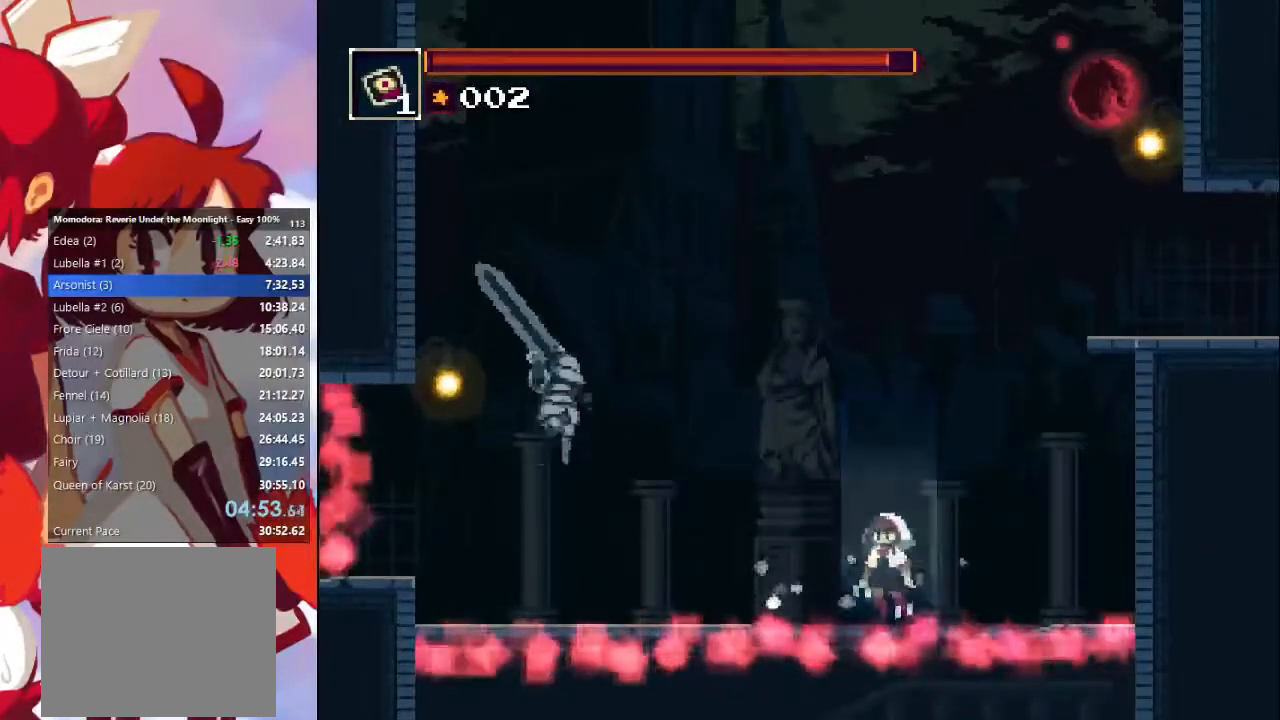
{"dt_ms": 500, "buttons": ["TRIANGLE"], "left_stick": "center", "right_stick": "center", "events": [[33, "TRIANGLE", "up"], [133, "TRIANGLE", "down"], [200, "TRIANGLE", "up"], [267, "TRIANGLE", "down"], [333, "TRIANGLE", "up"], [433, "TRIANGLE", "down"]]}